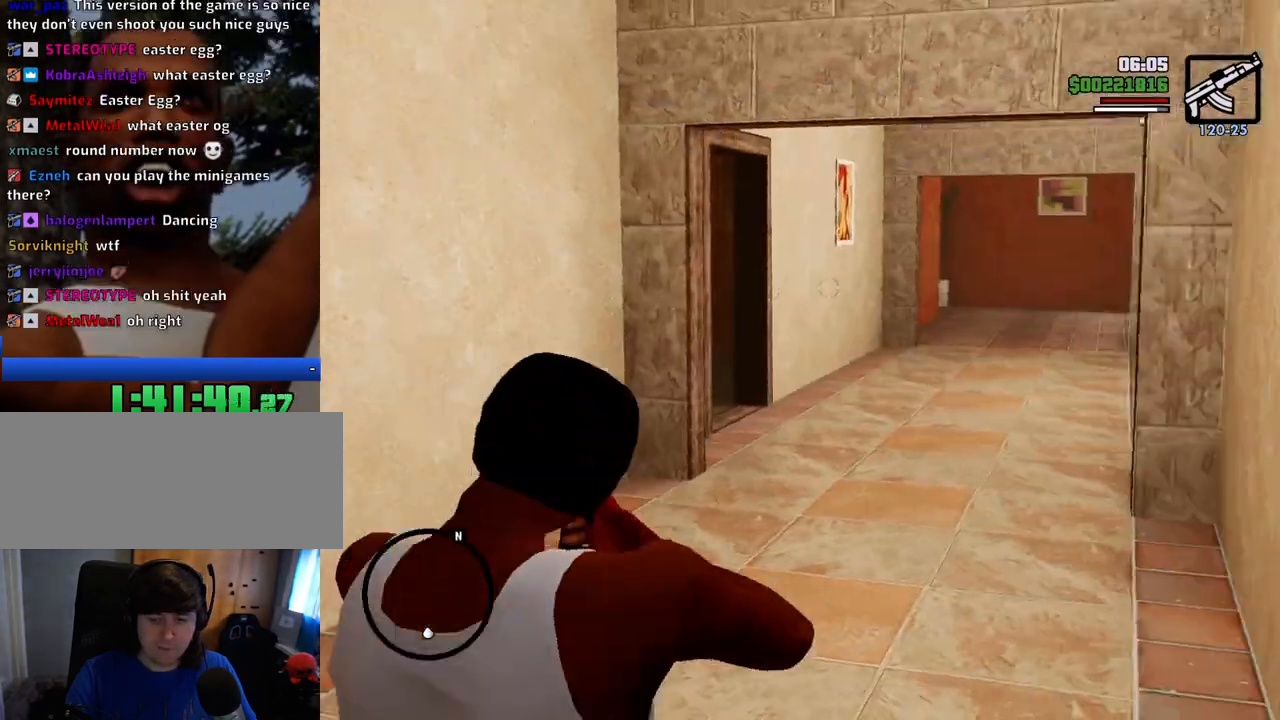
Gameplay with keyboard and mouse; each line is a JSON object with the keys and mouse buttons held at the frame after it. "events" lists presses ("down") and releases ("up") of "1", "2", "3", "4", "5", "6", "8", "a", "alt", "c", "ctrl", "d", "down", "e", "escape", "f", "f1", "f2", "f3", "g", "h", "left", "num2", "q", "r", "right", "s", "shift", "space", "t", "up", "v", "w", "x", "z", "mouse_left", "mouse_middle", "mouse_right", "mouse_wheel_up" and "mouse_wheel_down" between this image and that frame as [ms after this image, input, new state], when the widget could be followed in between. "mouse_left", "mouse_middle", "mouse_right", "mouse_wheel_up", "mouse_wheel_down" = the "left", "middle", "right", "wheel_up", "wheel_down" buttons of the "mouse" list. No other keys are recorded. Mouse movement is not recorded. Not read: tab.
{"keys": ["w"], "mouse": ["right"], "events": []}
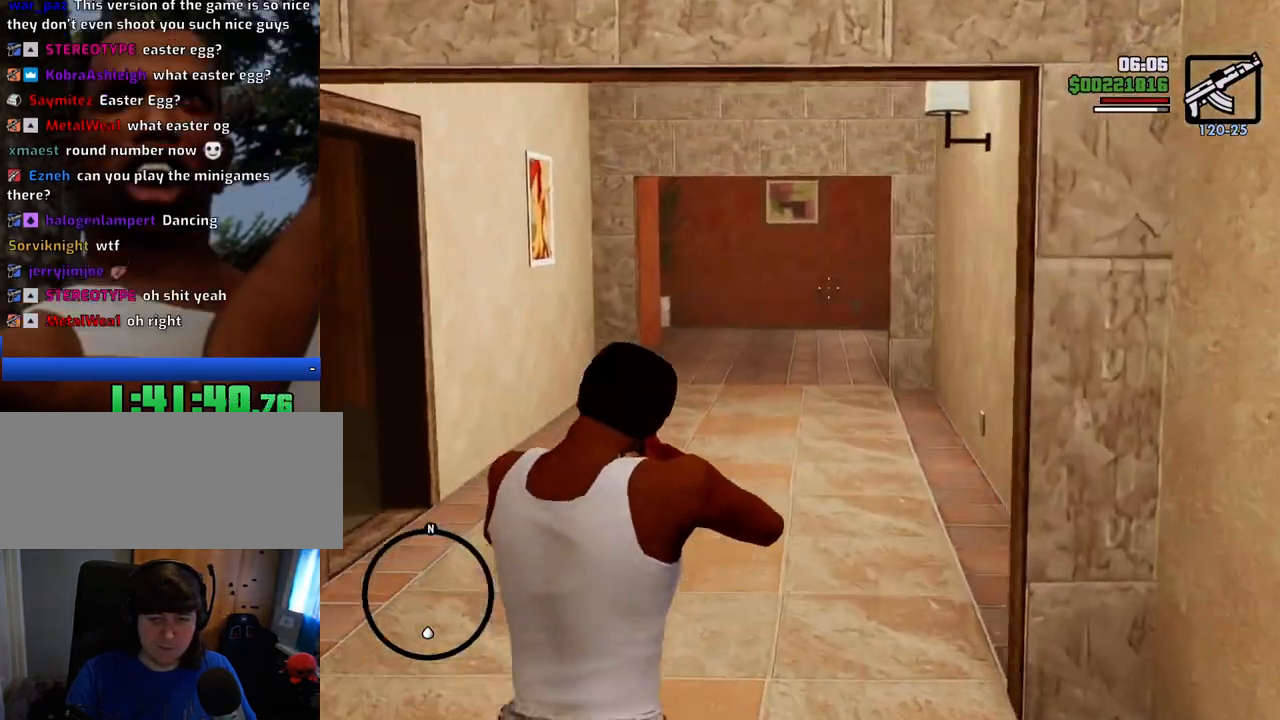
{"keys": ["w"], "mouse": ["right"], "events": []}
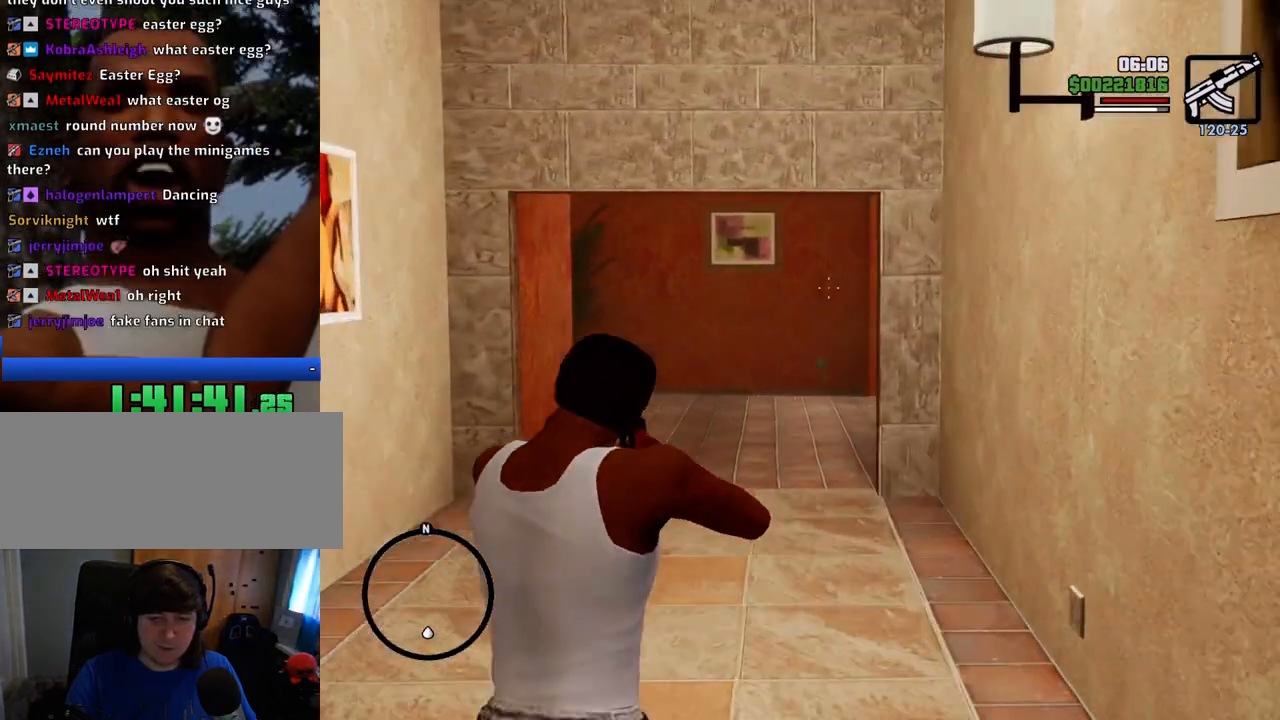
{"keys": ["w"], "mouse": ["right"], "events": []}
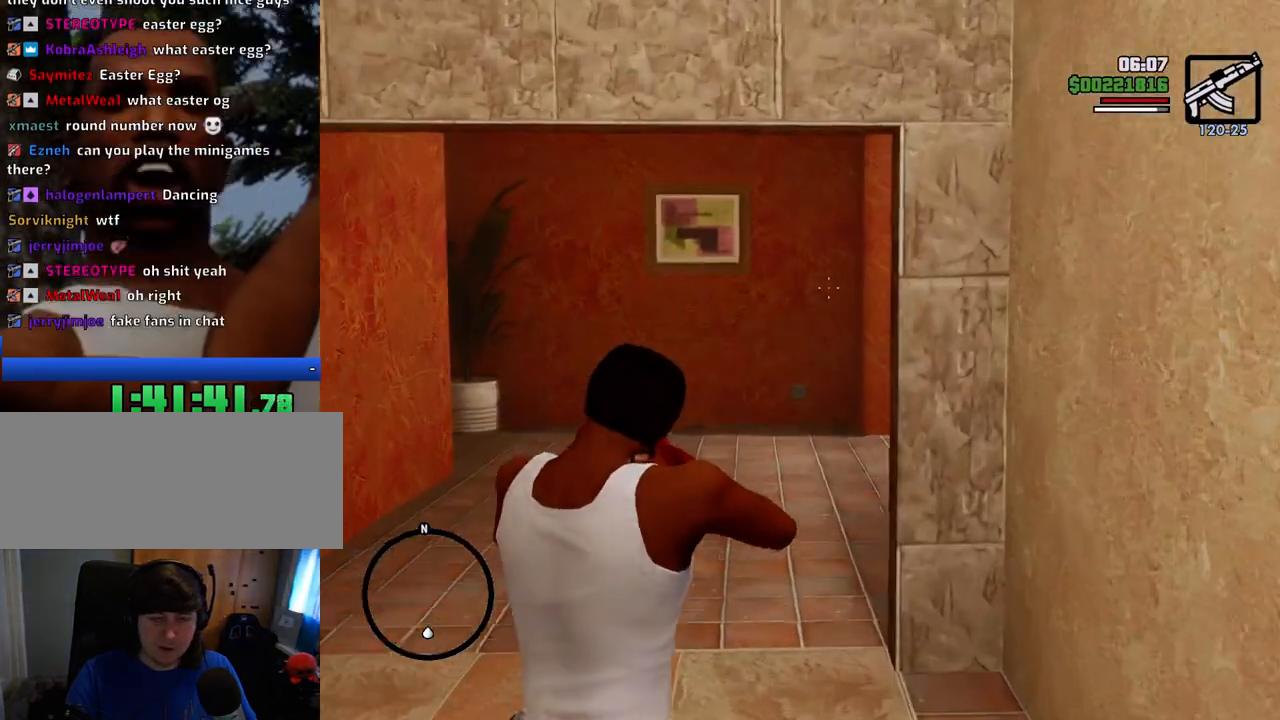
{"keys": ["w"], "mouse": ["right"], "events": []}
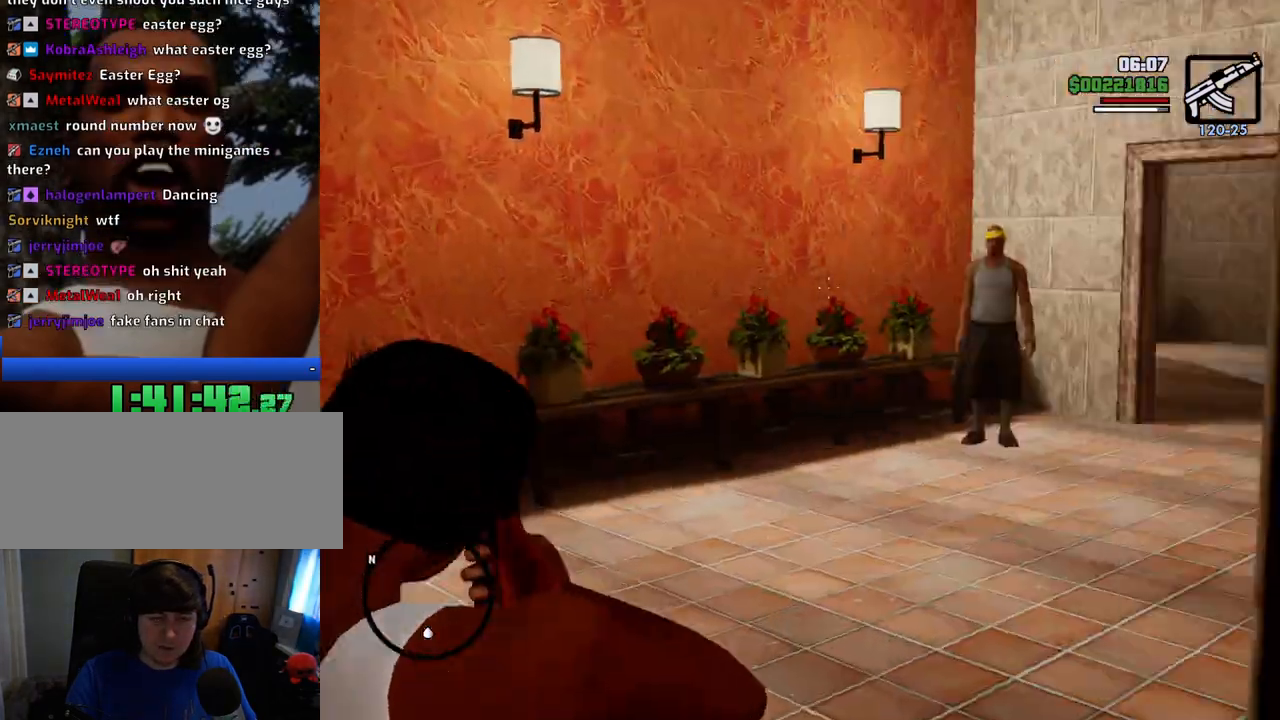
{"keys": ["w"], "mouse": ["right"], "events": []}
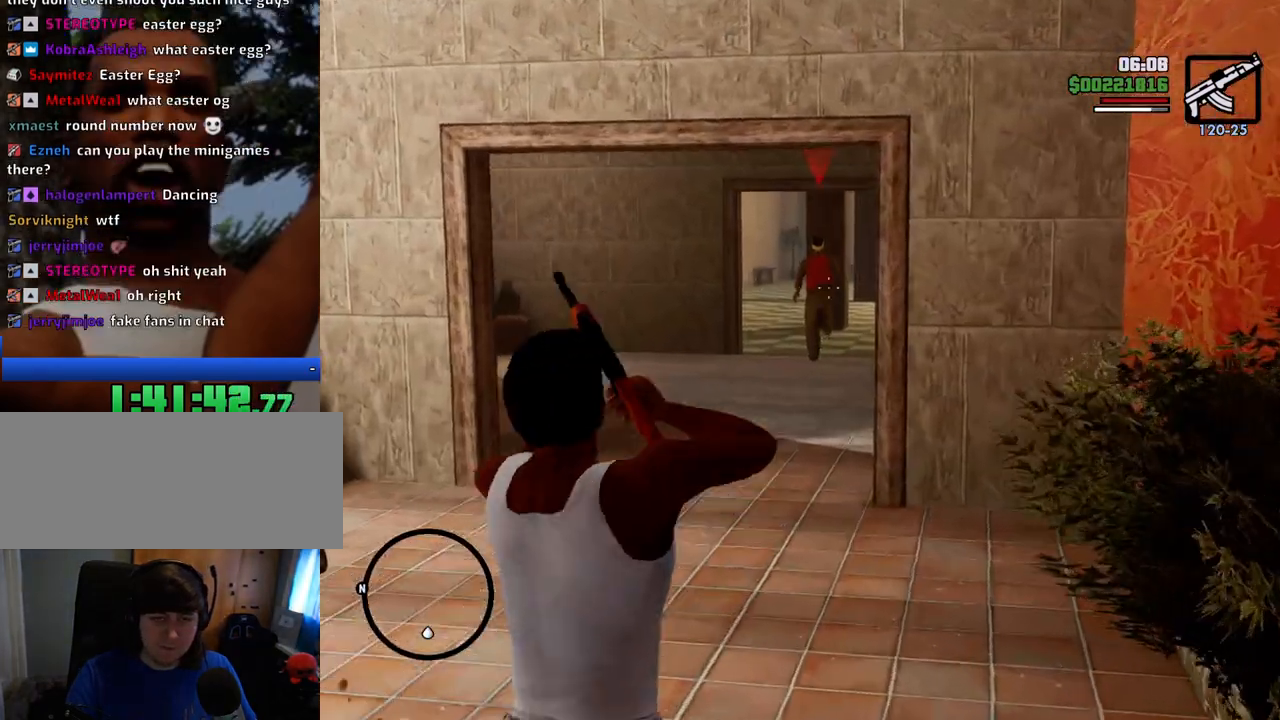
{"keys": ["w"], "mouse": ["right"], "events": []}
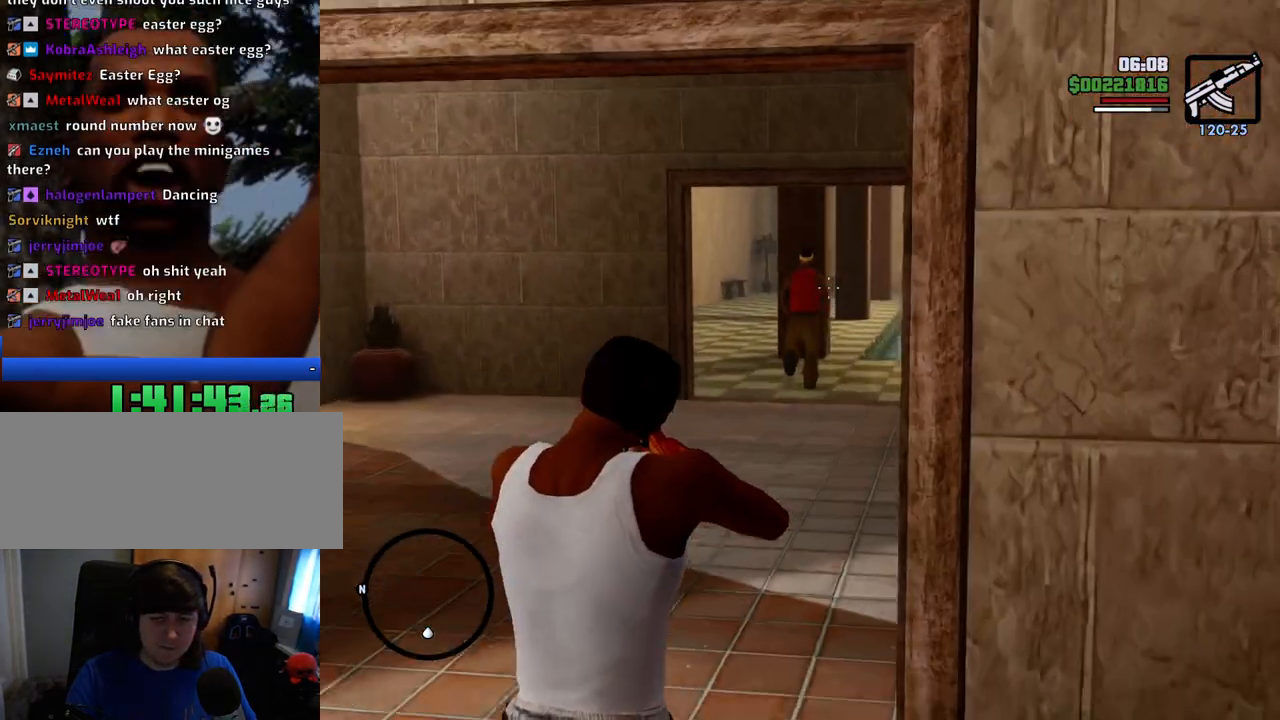
{"keys": ["w"], "mouse": ["right"], "events": []}
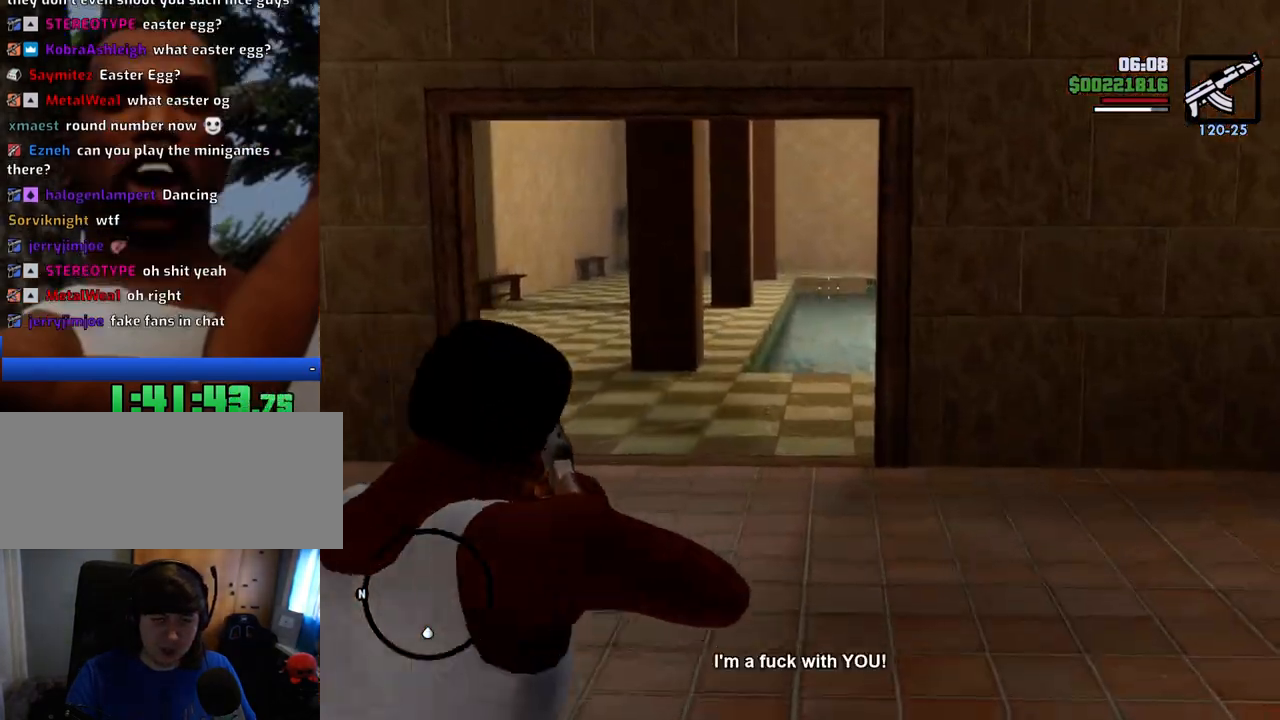
{"keys": ["w"], "mouse": ["right"], "events": []}
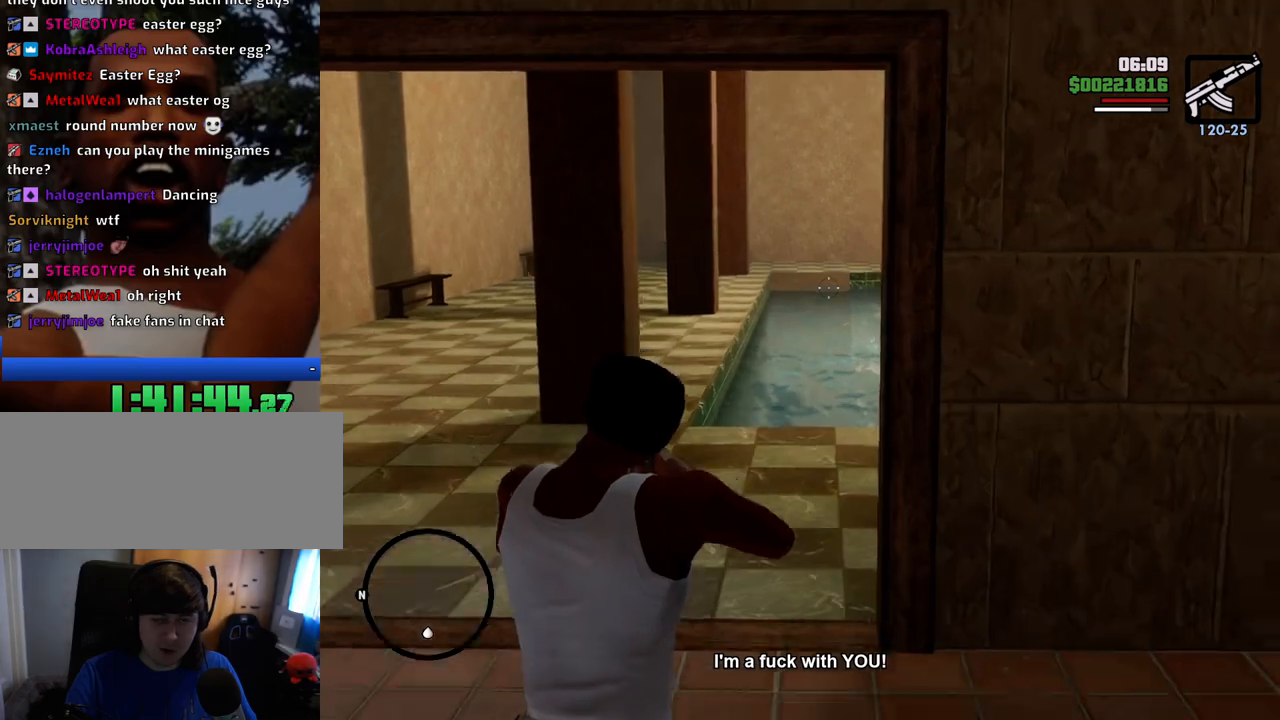
{"keys": ["w"], "mouse": ["right"], "events": []}
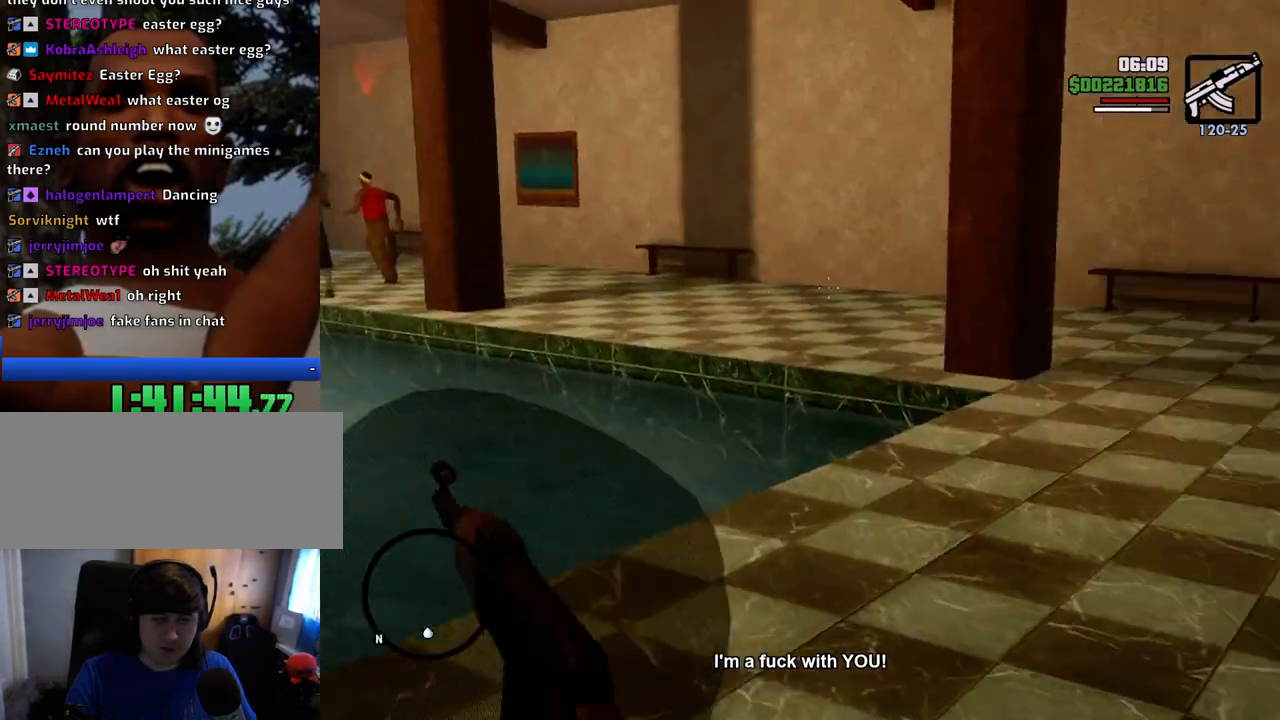
{"keys": ["w"], "mouse": ["right"], "events": []}
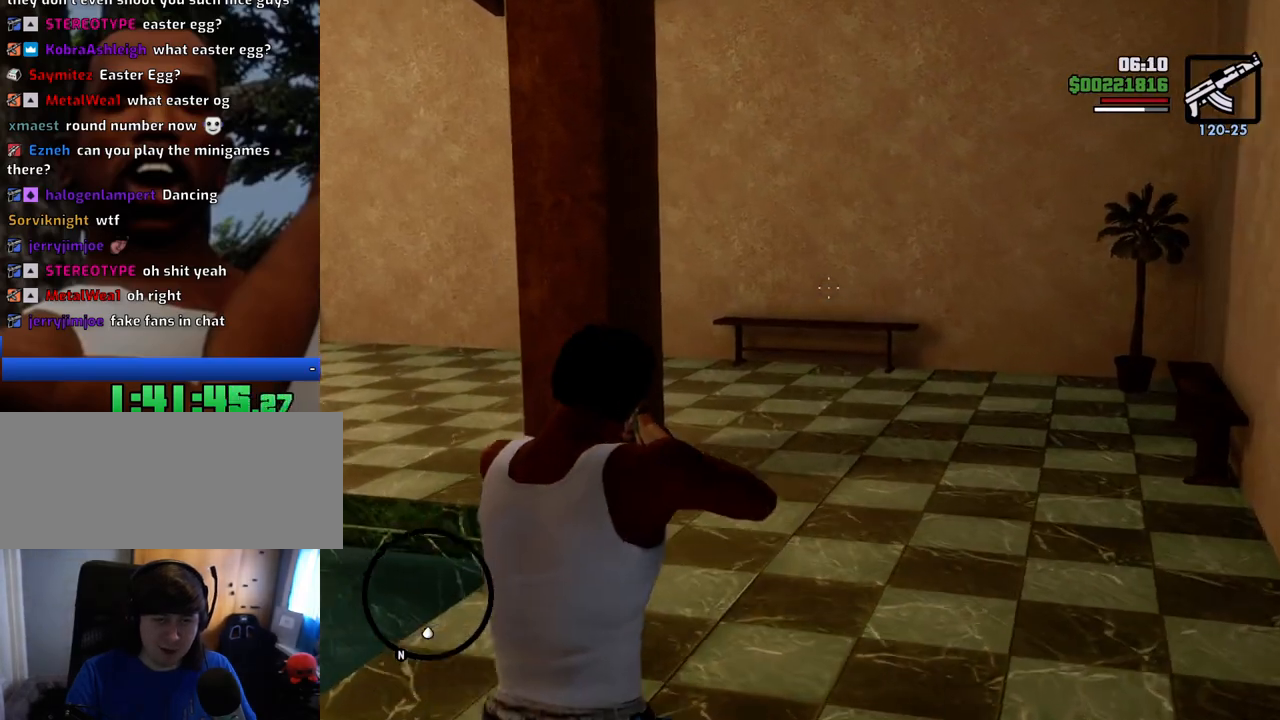
{"keys": ["w"], "mouse": ["right"], "events": []}
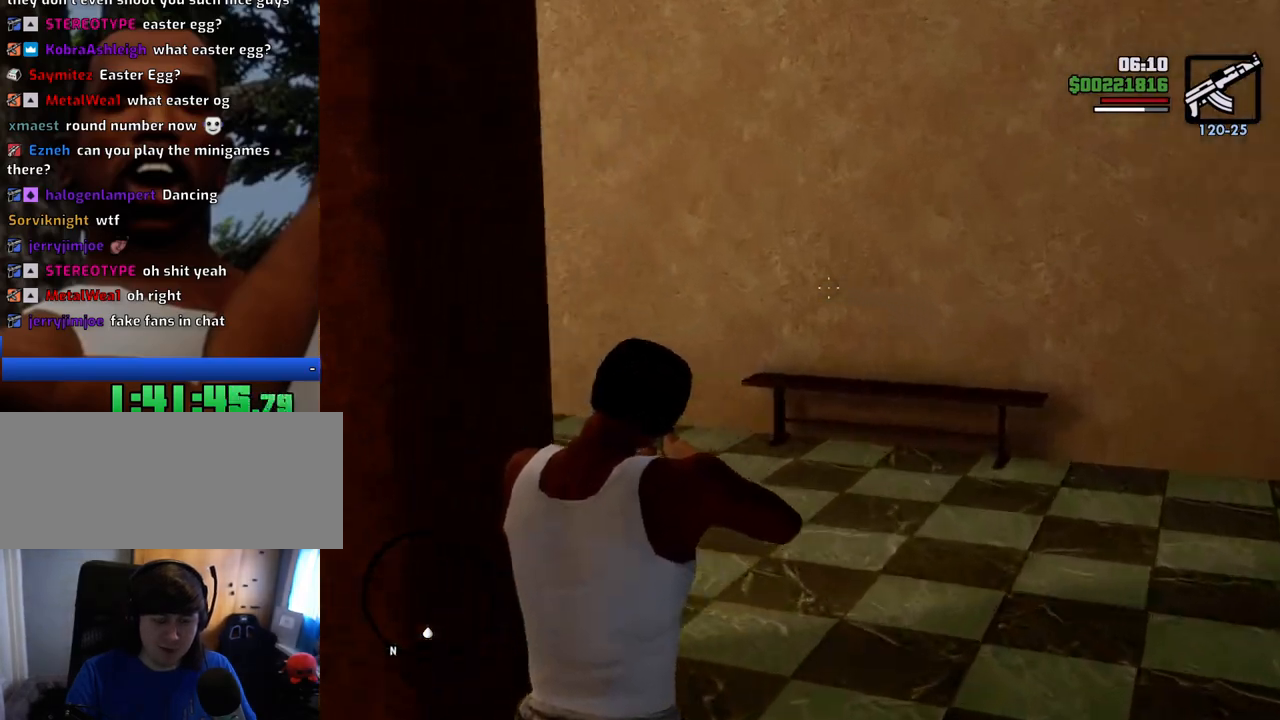
{"keys": ["w"], "mouse": ["right"], "events": []}
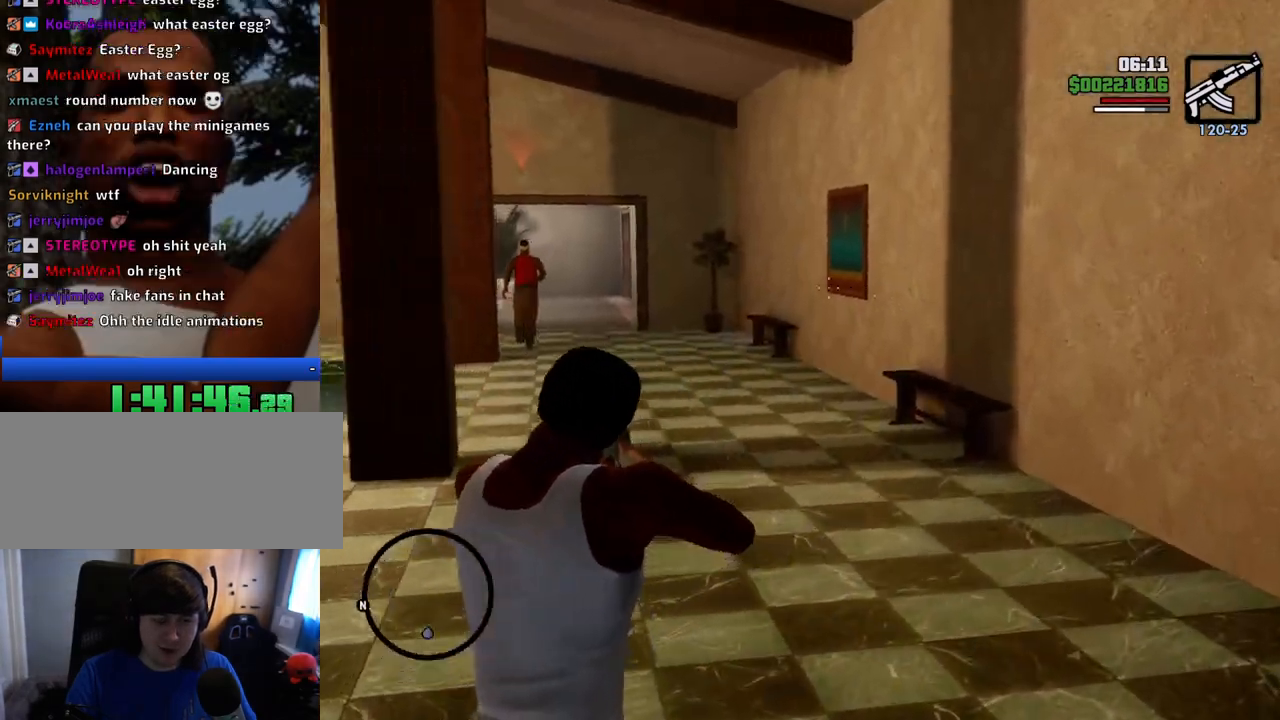
{"keys": ["w"], "mouse": ["right"], "events": []}
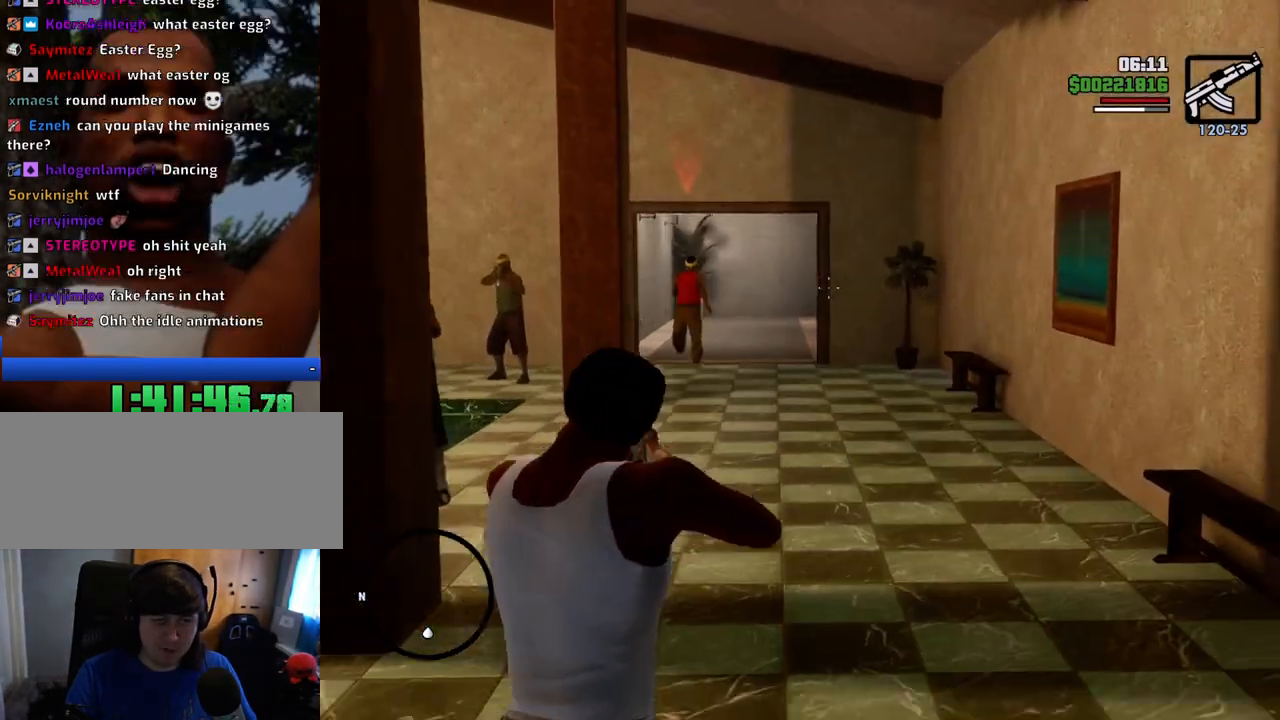
{"keys": ["w"], "mouse": ["right"], "events": []}
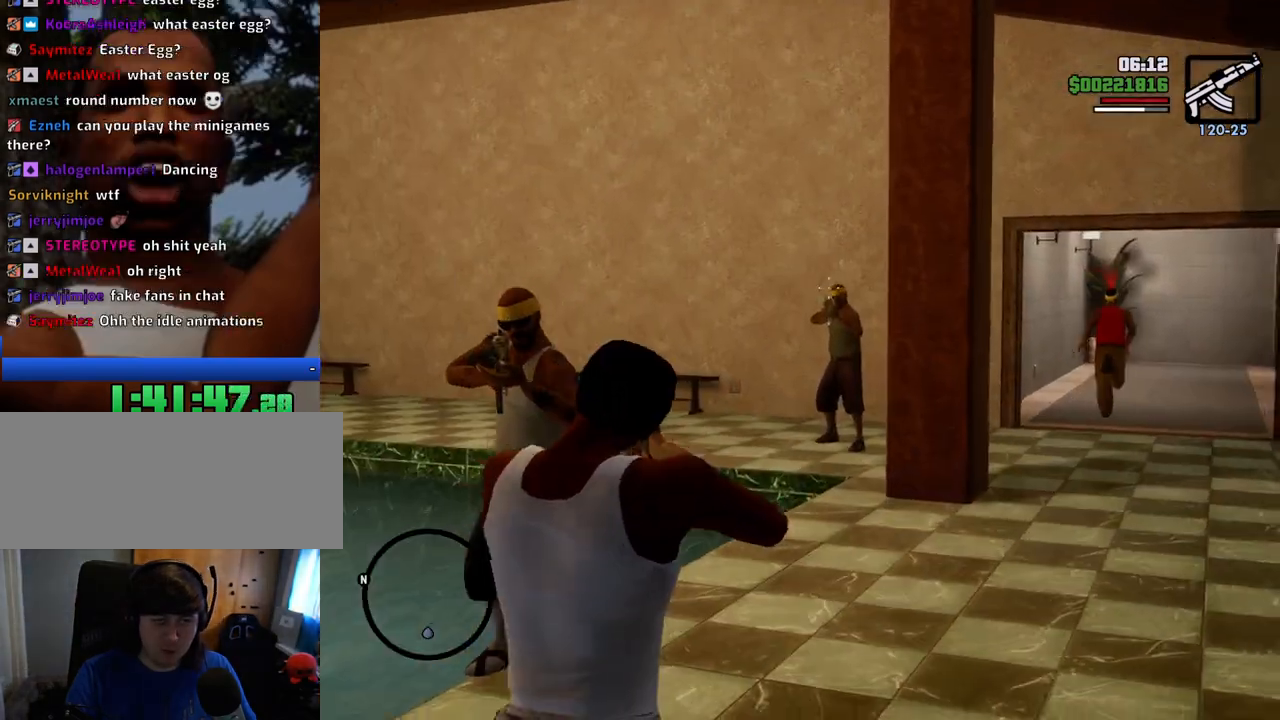
{"keys": ["w"], "mouse": ["left", "right"], "events": [[17, "mouse_left", "down"], [117, "mouse_left", "up"], [401, "mouse_left", "down"]]}
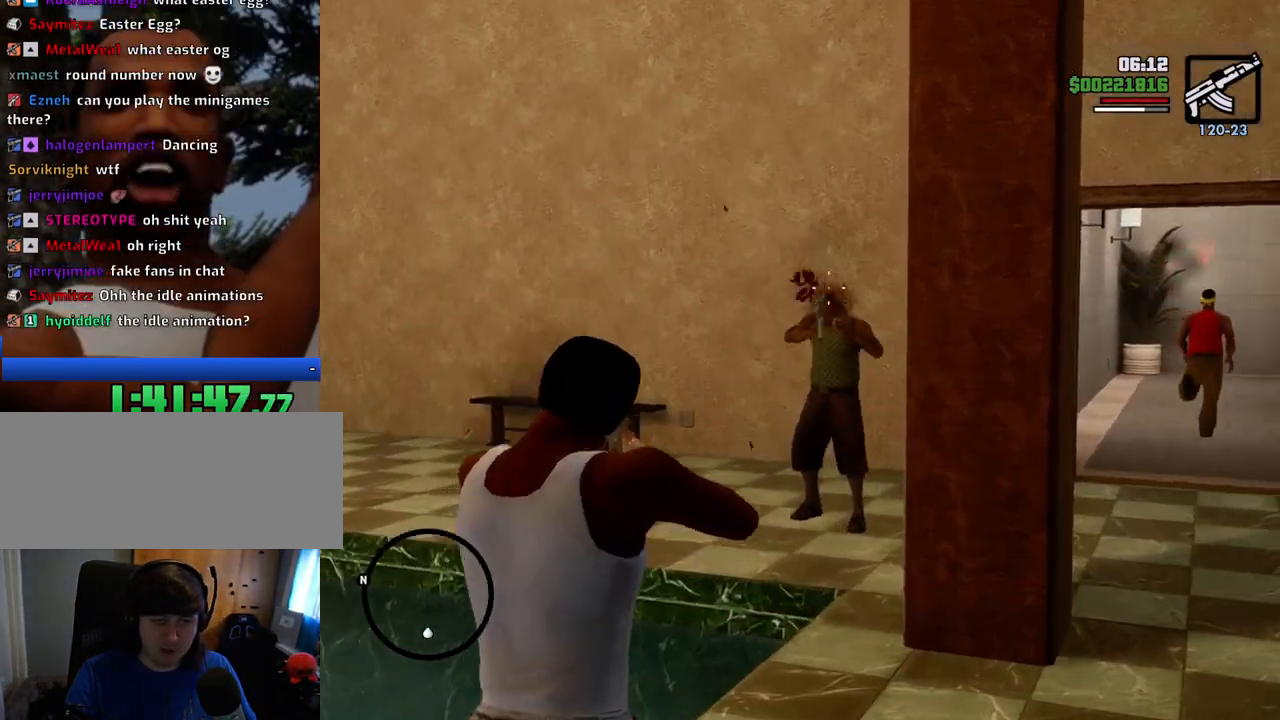
{"keys": ["w"], "mouse": ["right"], "events": [[33, "mouse_left", "up"]]}
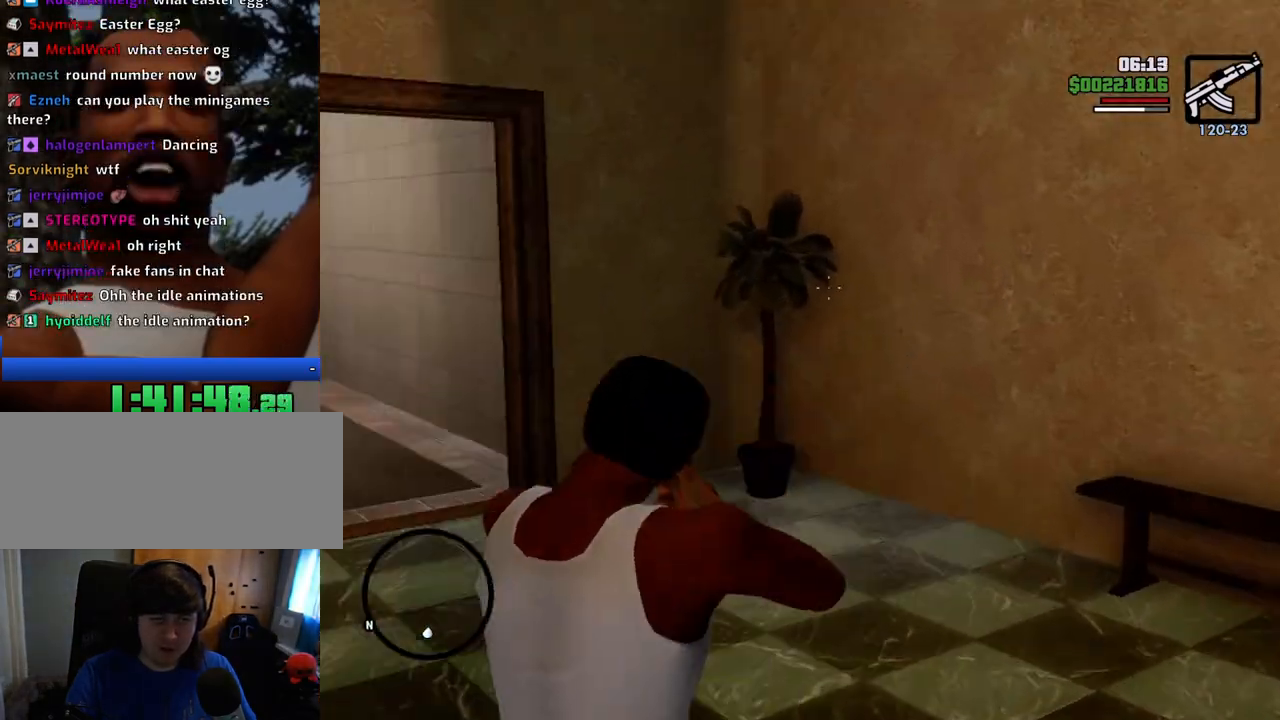
{"keys": ["w"], "mouse": ["right"], "events": []}
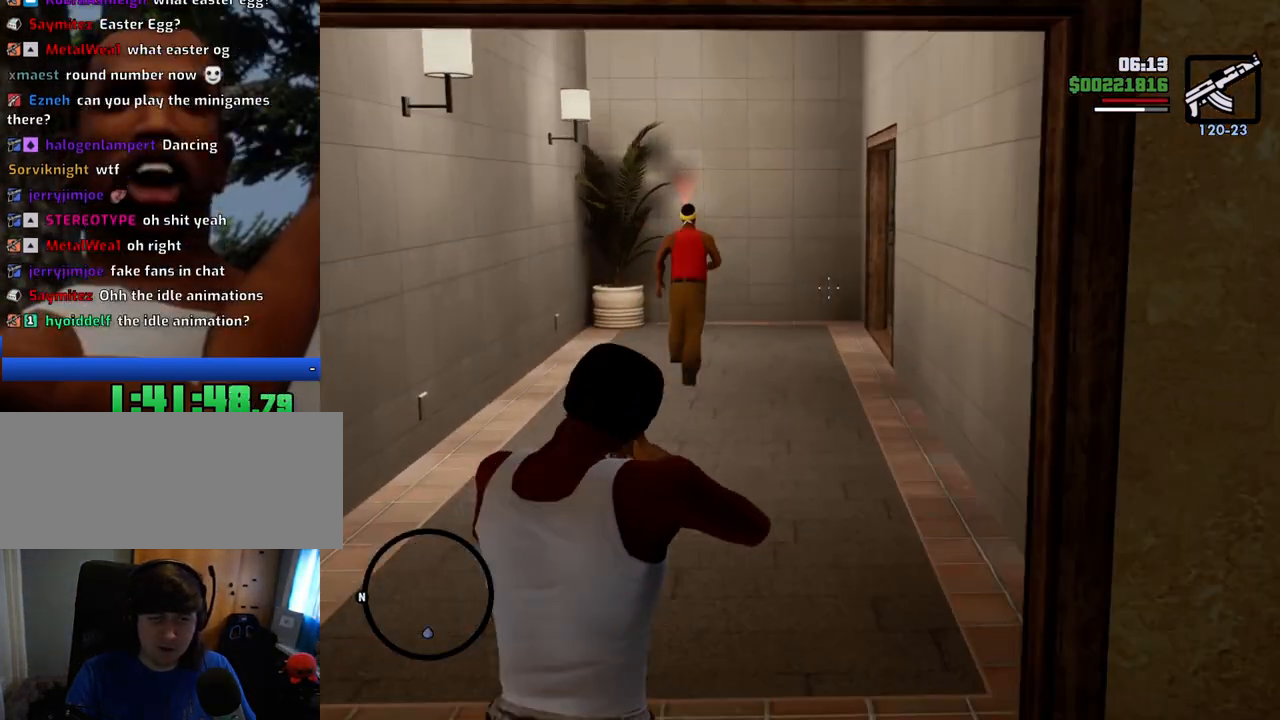
{"keys": ["w"], "mouse": ["right"], "events": []}
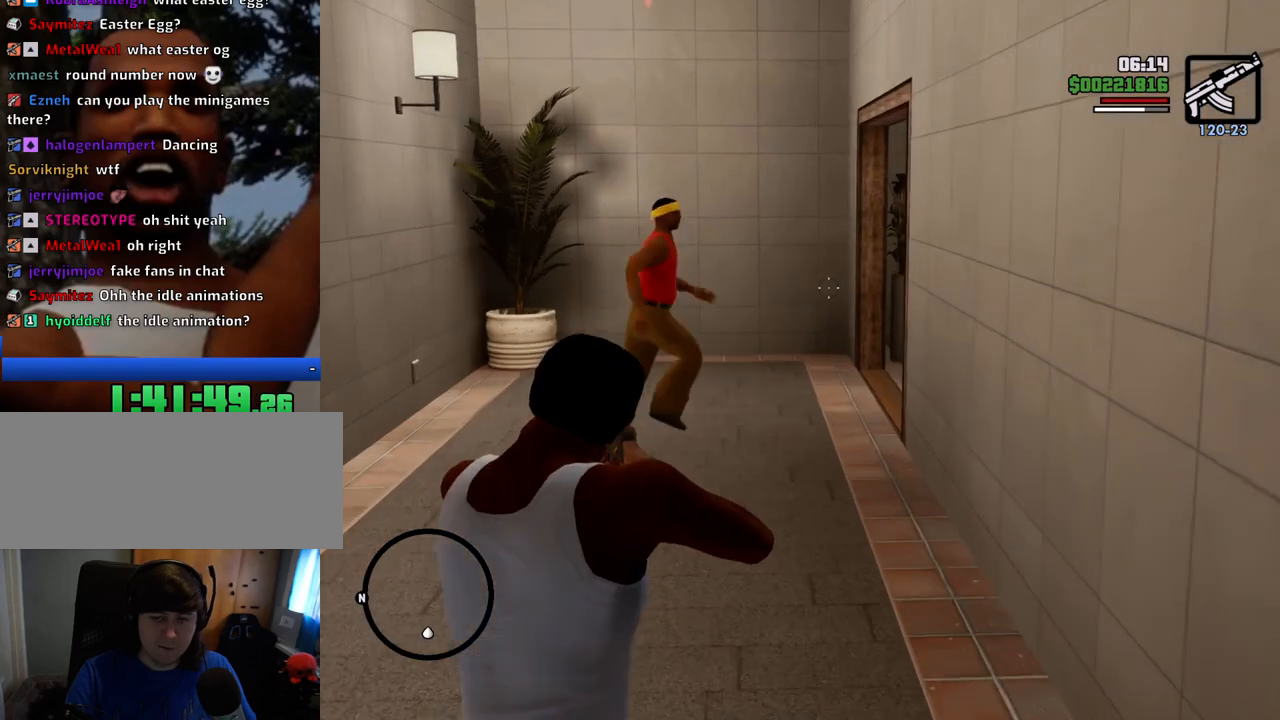
{"keys": ["w"], "mouse": ["right"], "events": []}
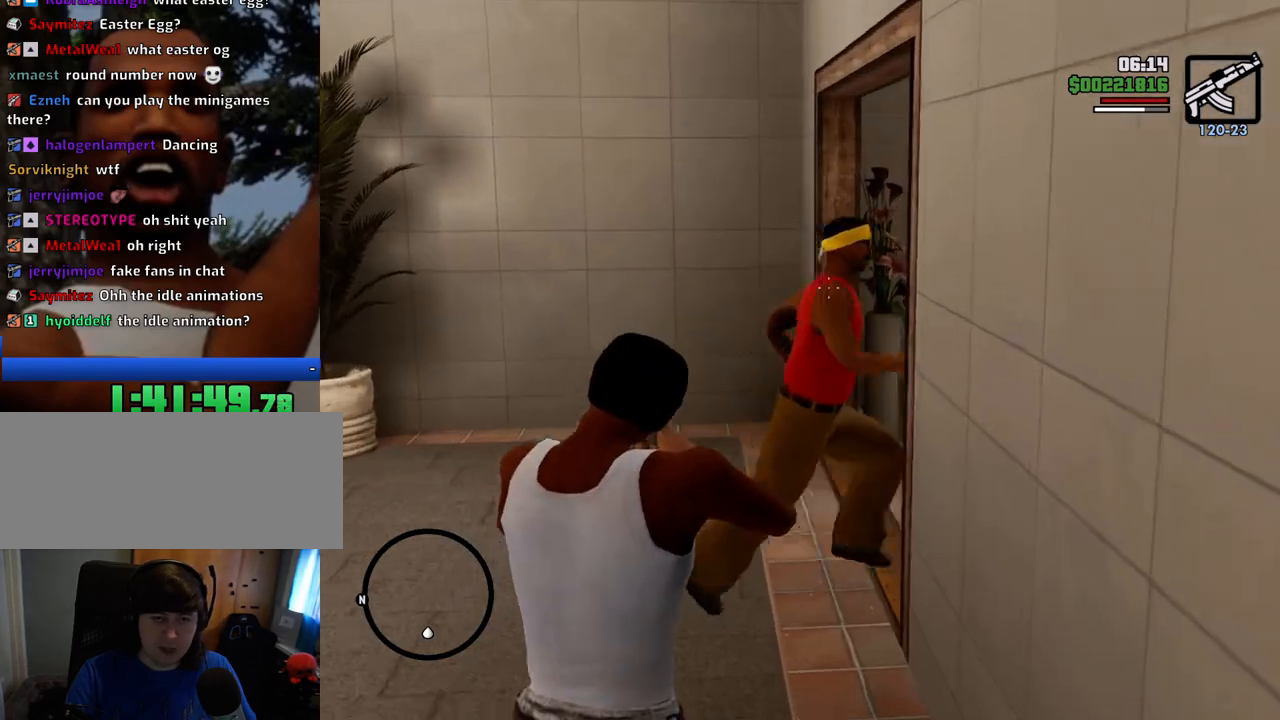
{"keys": ["w"], "mouse": ["right"], "events": []}
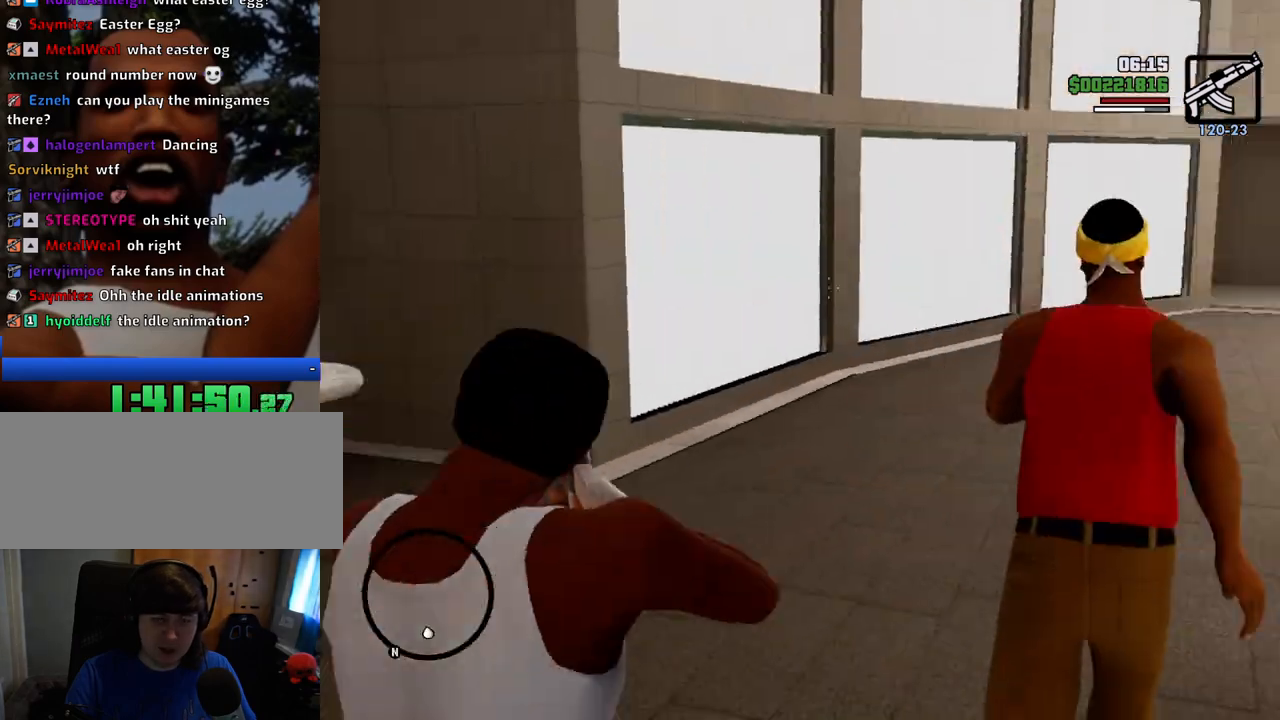
{"keys": ["w"], "mouse": ["right"], "events": []}
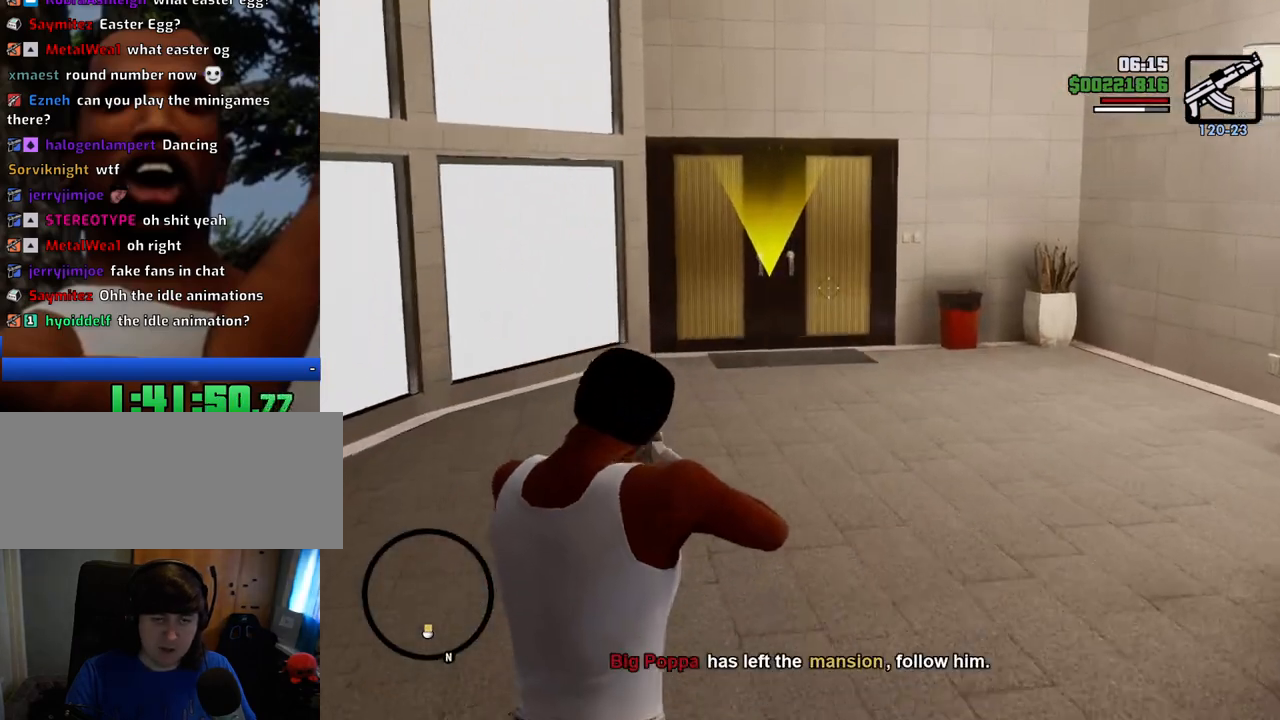
{"keys": ["w"], "mouse": ["right"], "events": []}
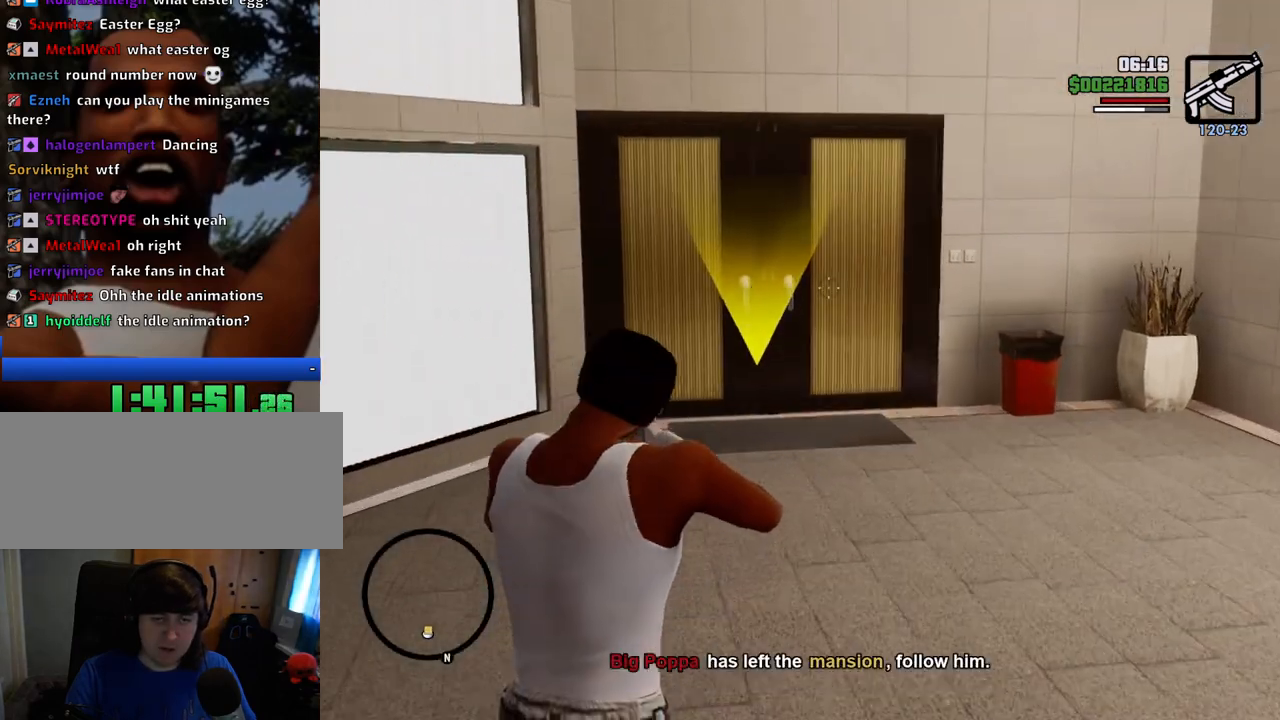
{"keys": ["w"], "mouse": [], "events": [[434, "mouse_right", "up"]]}
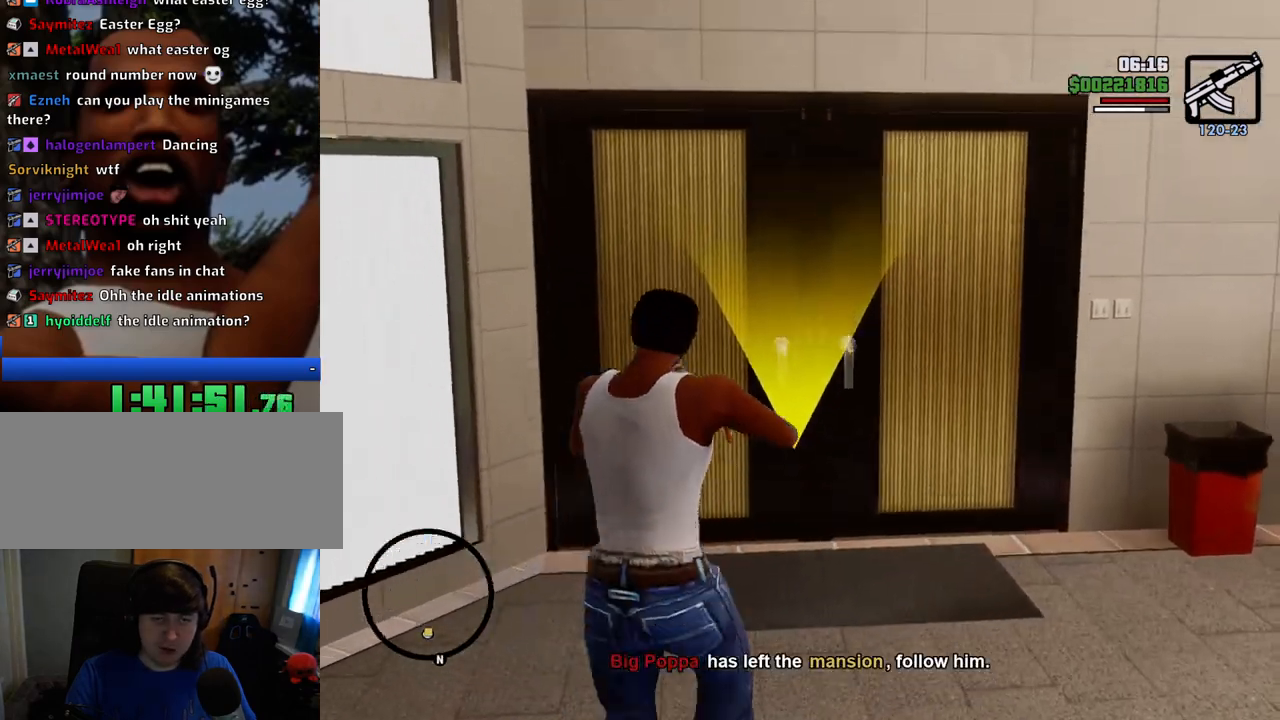
{"keys": [], "mouse": [], "events": [[401, "w", "up"]]}
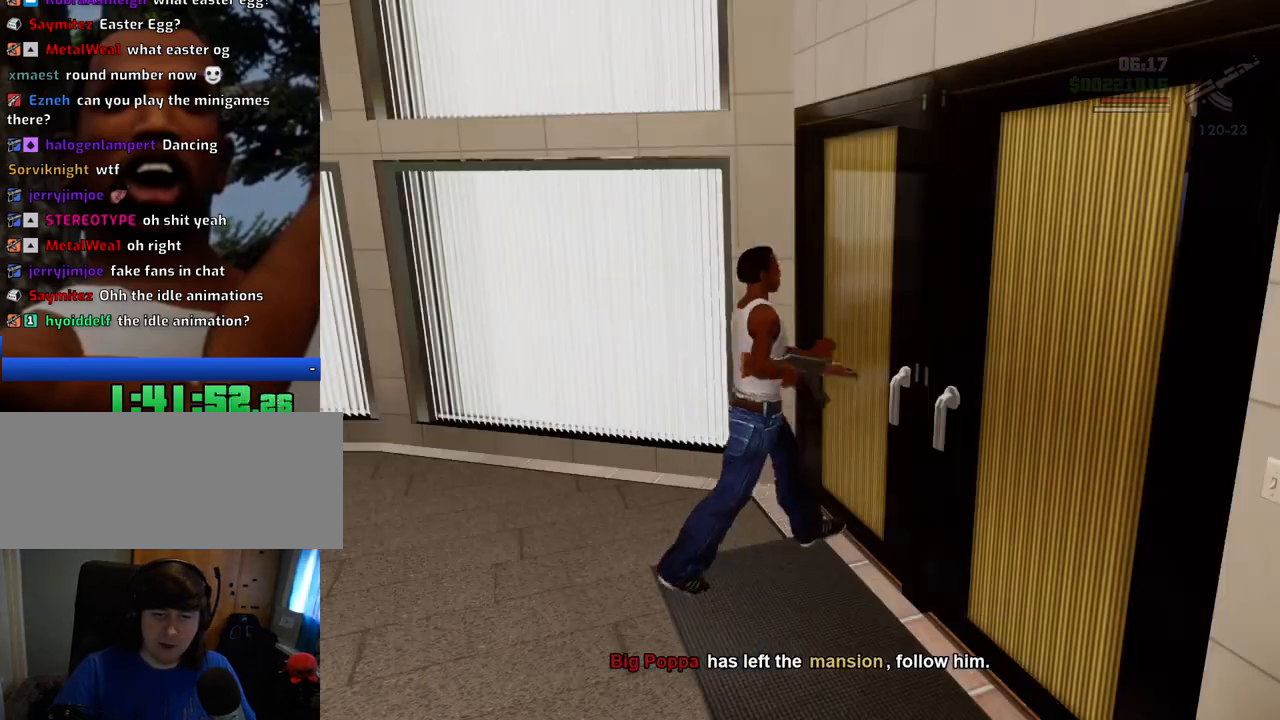
{"keys": [], "mouse": [], "events": []}
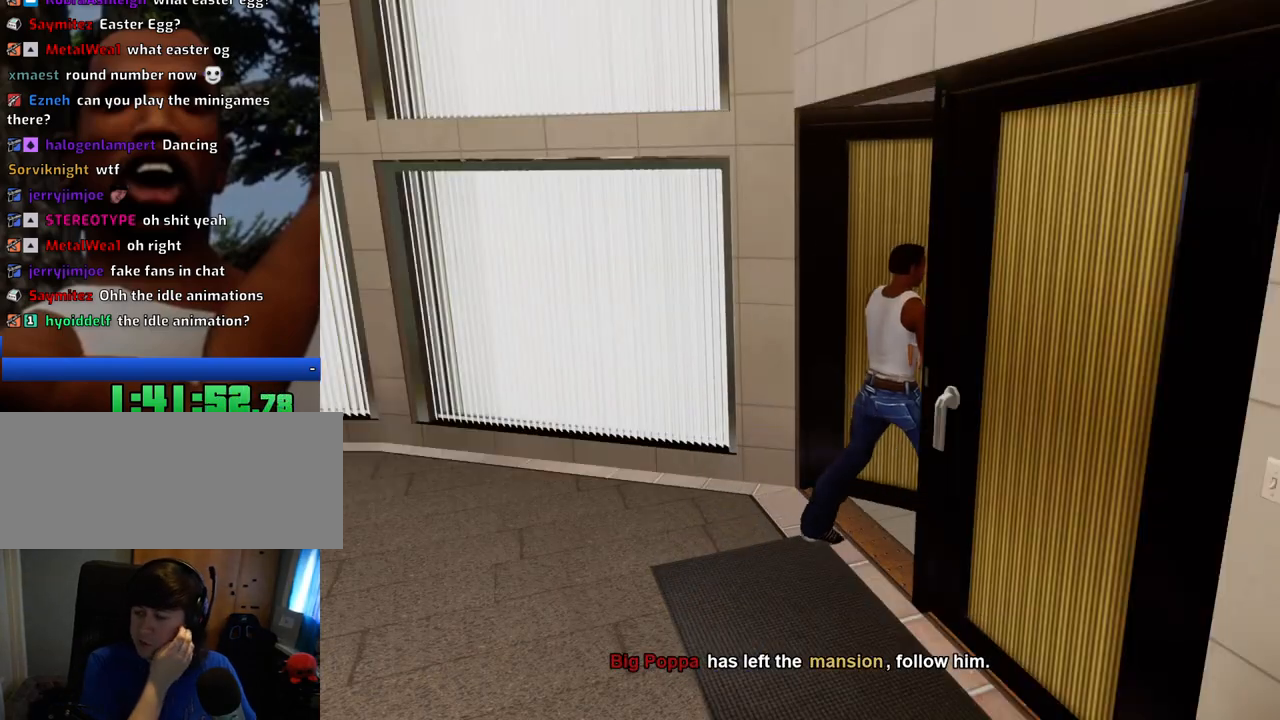
{"keys": [], "mouse": [], "events": []}
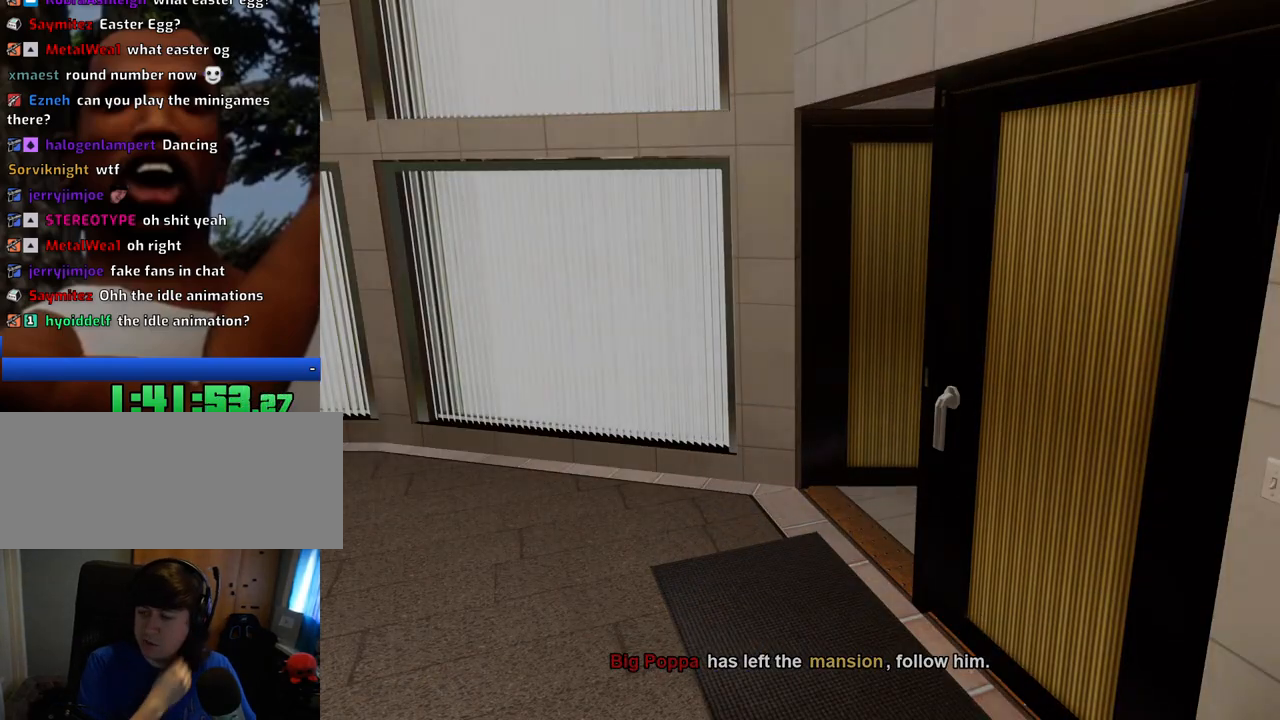
{"keys": ["a", "w"], "mouse": [], "events": [[367, "space", "down"], [417, "w", "down"], [451, "a", "down"], [451, "space", "up"]]}
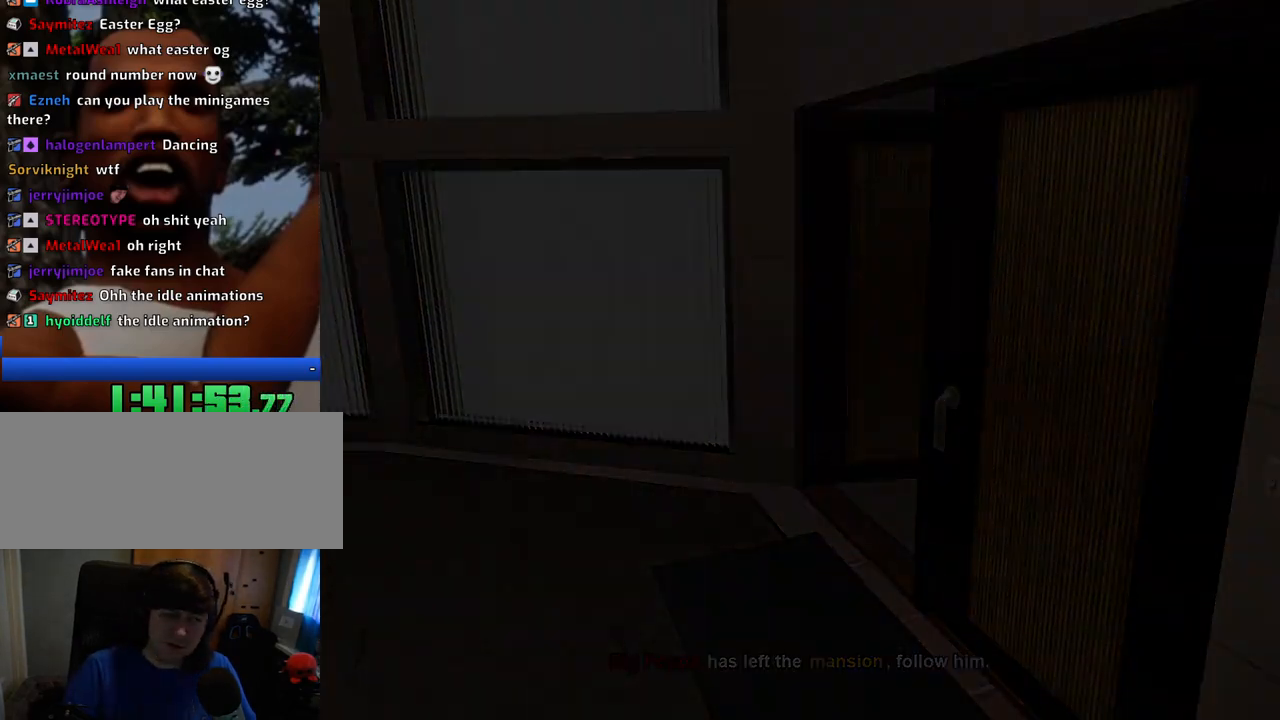
{"keys": ["a", "w"], "mouse": [], "events": [[50, "a", "up"], [50, "d", "down"], [50, "w", "up"], [100, "space", "down"], [150, "d", "up"], [184, "a", "down"], [184, "space", "up"], [184, "w", "down"], [284, "a", "up"], [284, "d", "down"], [284, "w", "up"], [384, "d", "up"], [384, "space", "down"], [417, "a", "down"], [417, "w", "down"], [467, "space", "up"]]}